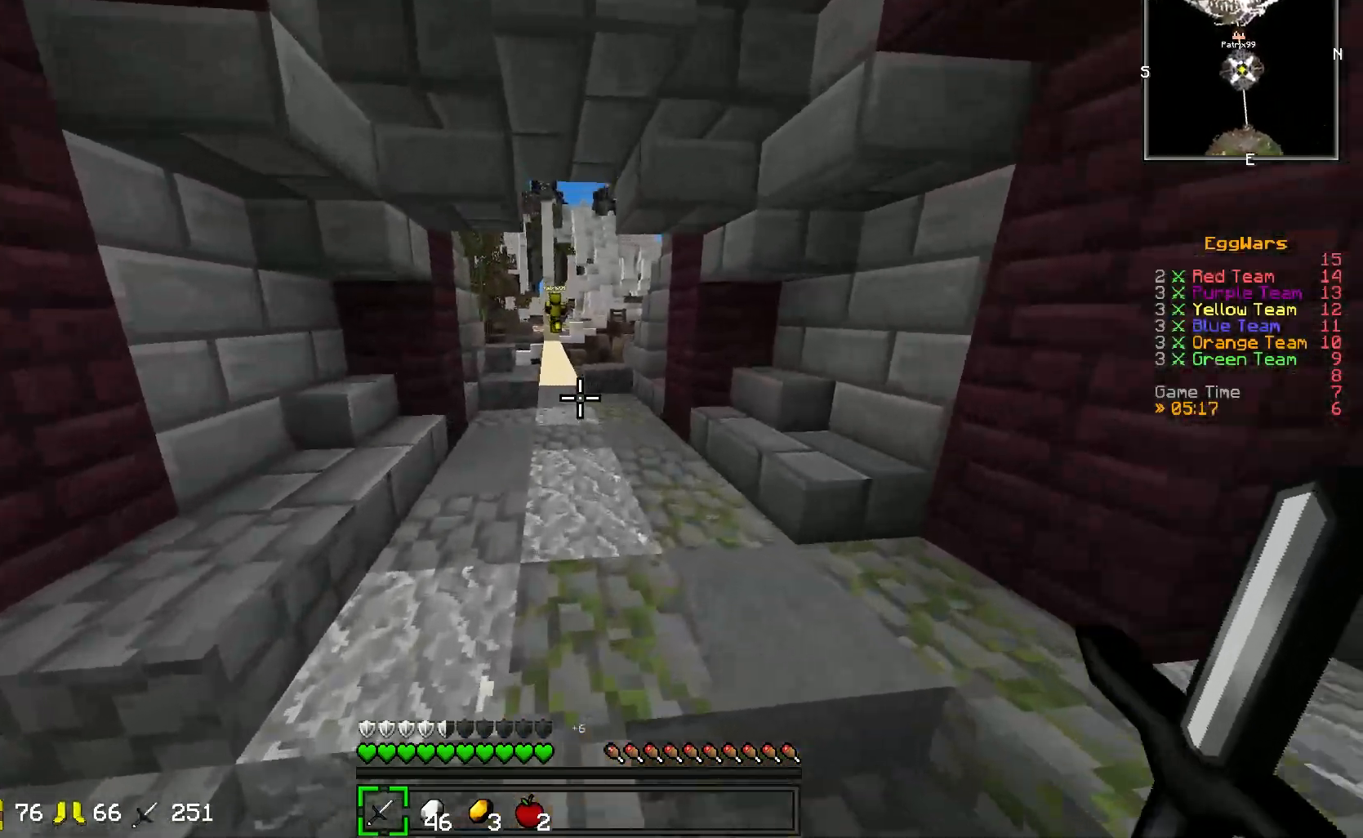
Gameplay with keyboard; each line is a JSON object with the keys held at the frame after it. "events" lists presses ("down") and releases ("up") of "a", "d", "s" and "w" between this image and that frame as [ms after this image, input, new state], when the widget could be followed in between. No other keys are recorded. Mouse input is not recorded.
{"keys": ["w"], "events": []}
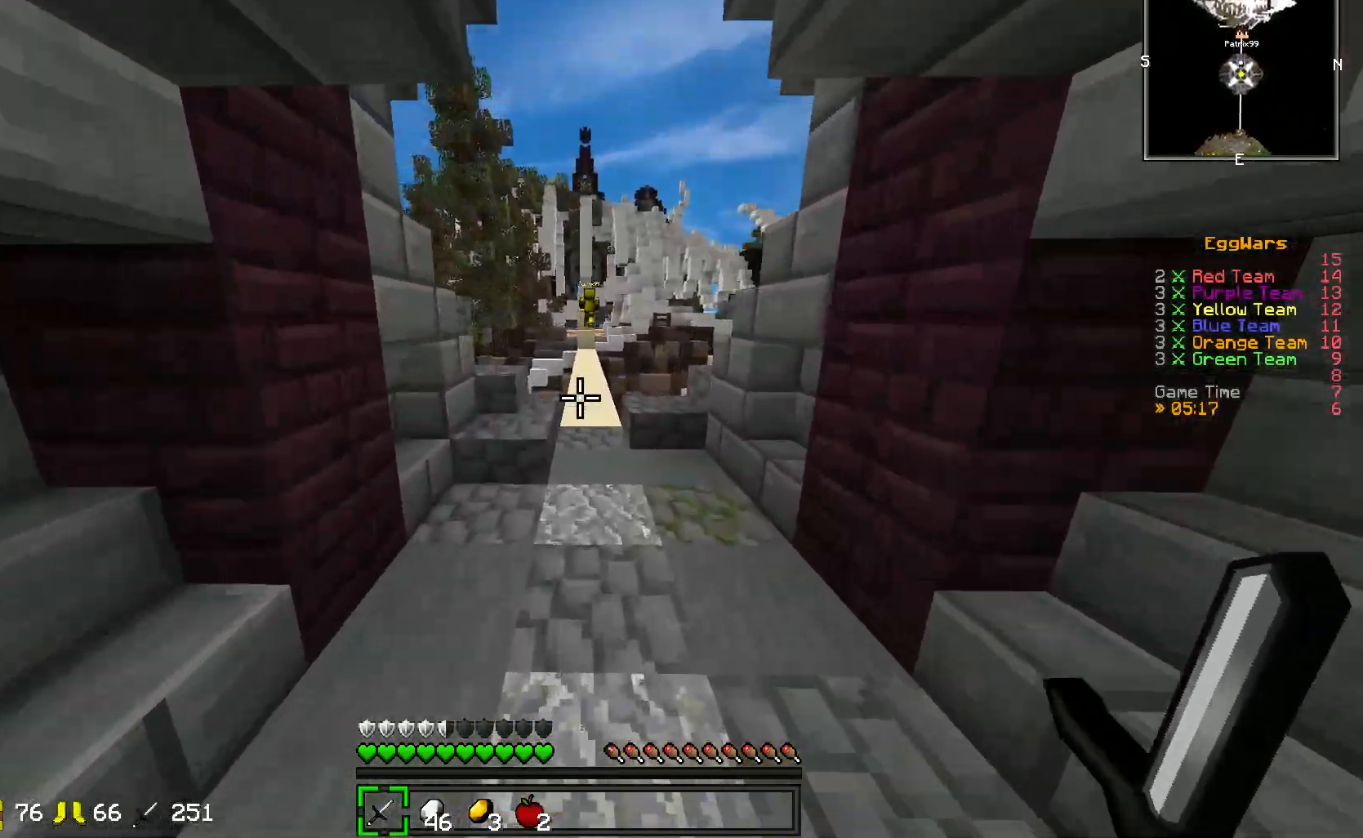
{"keys": ["w"], "events": []}
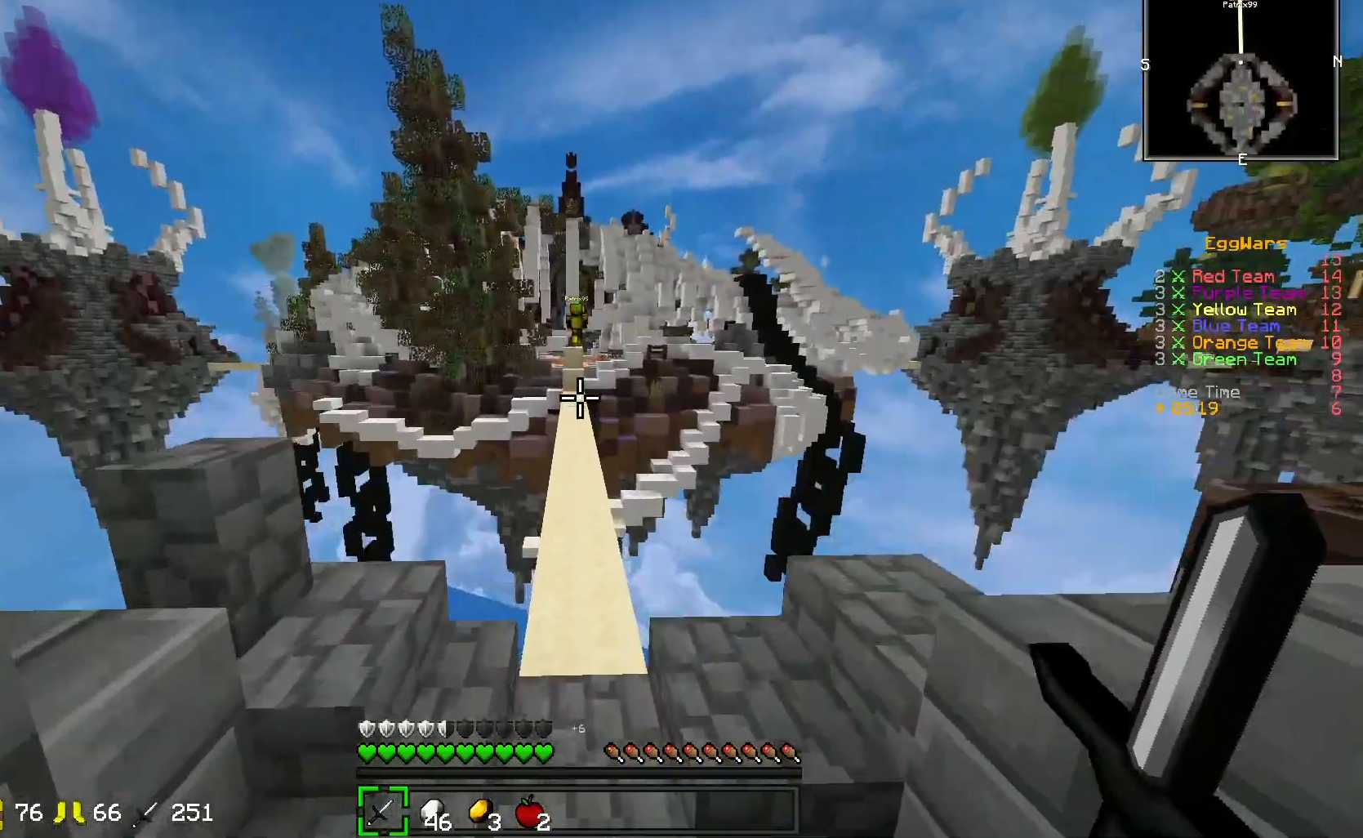
{"keys": ["w"], "events": []}
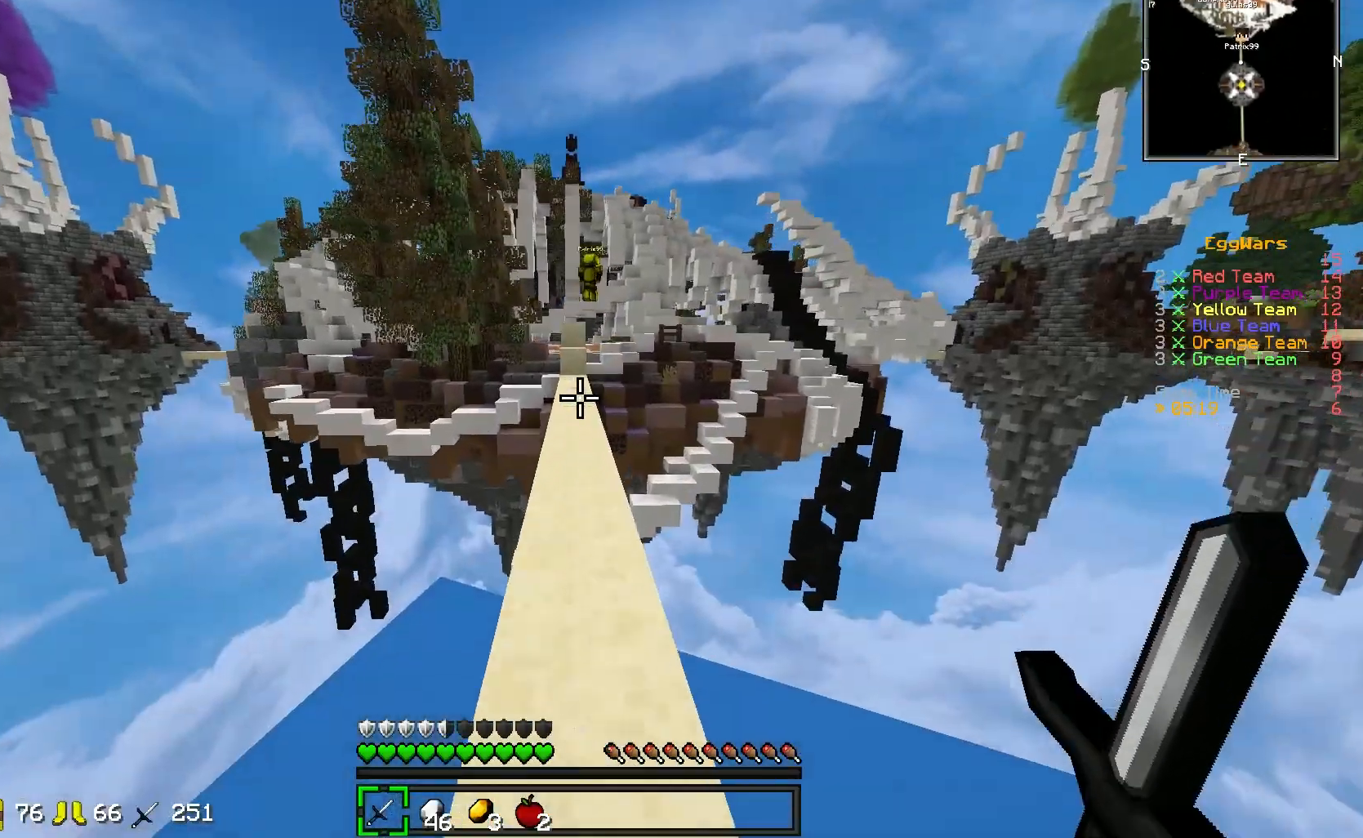
{"keys": ["w"], "events": []}
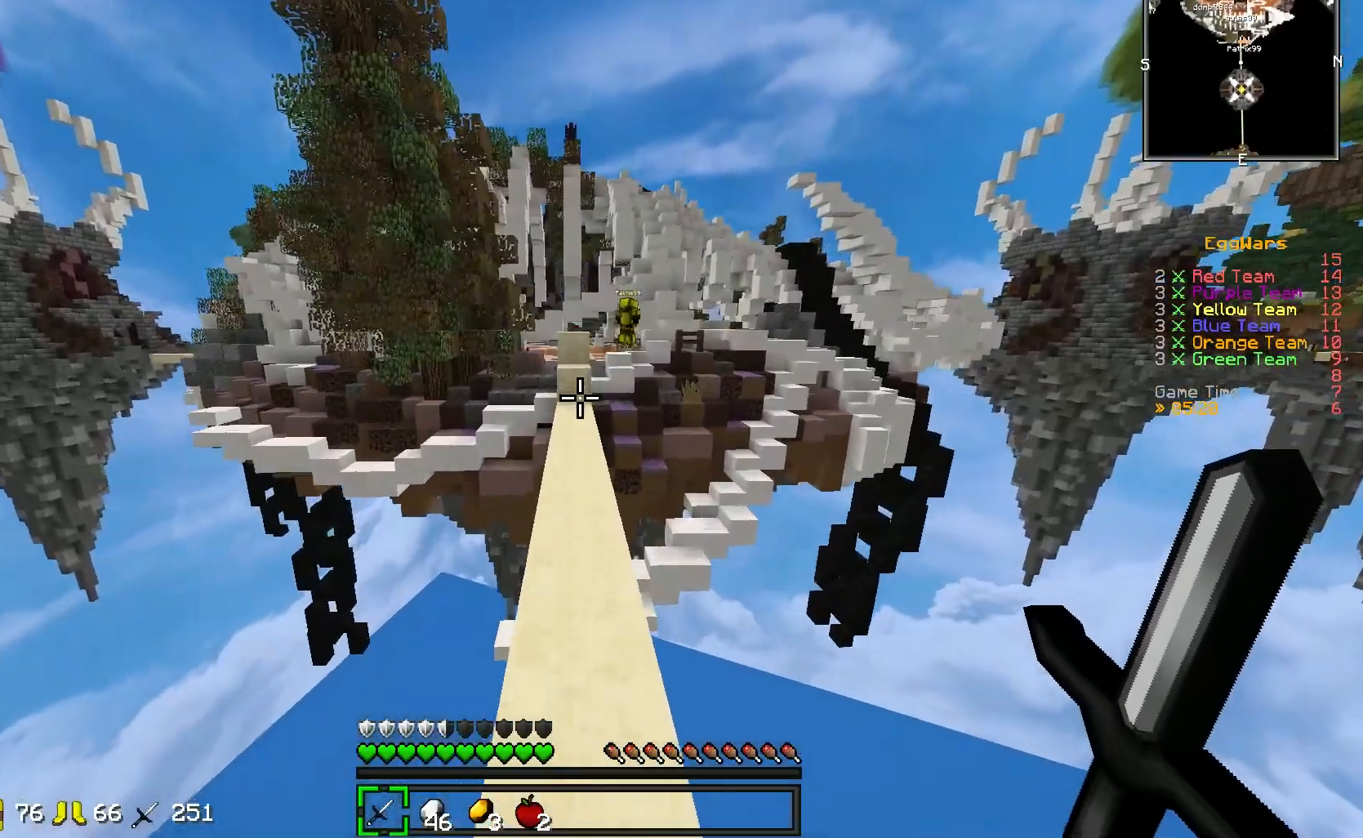
{"keys": ["w"], "events": []}
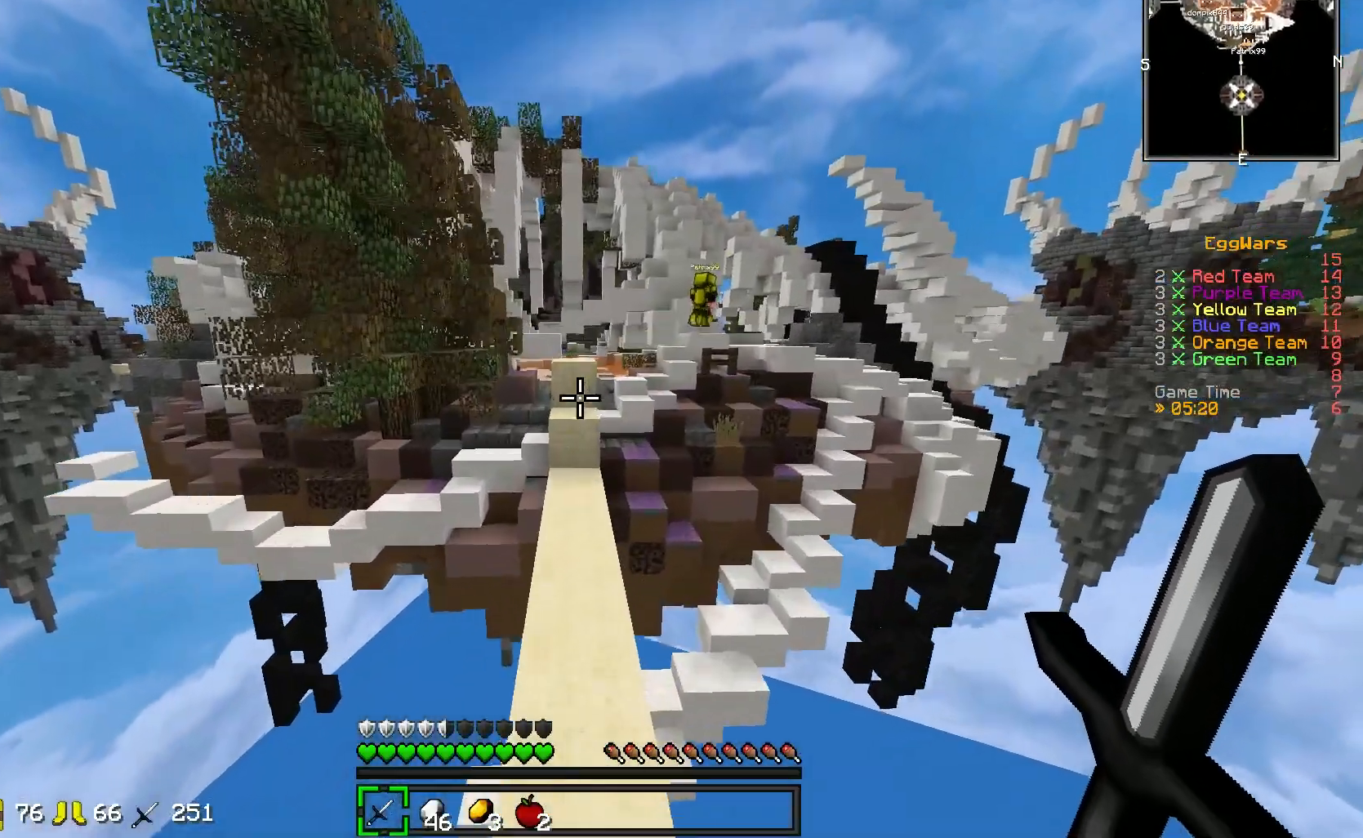
{"keys": ["w"], "events": []}
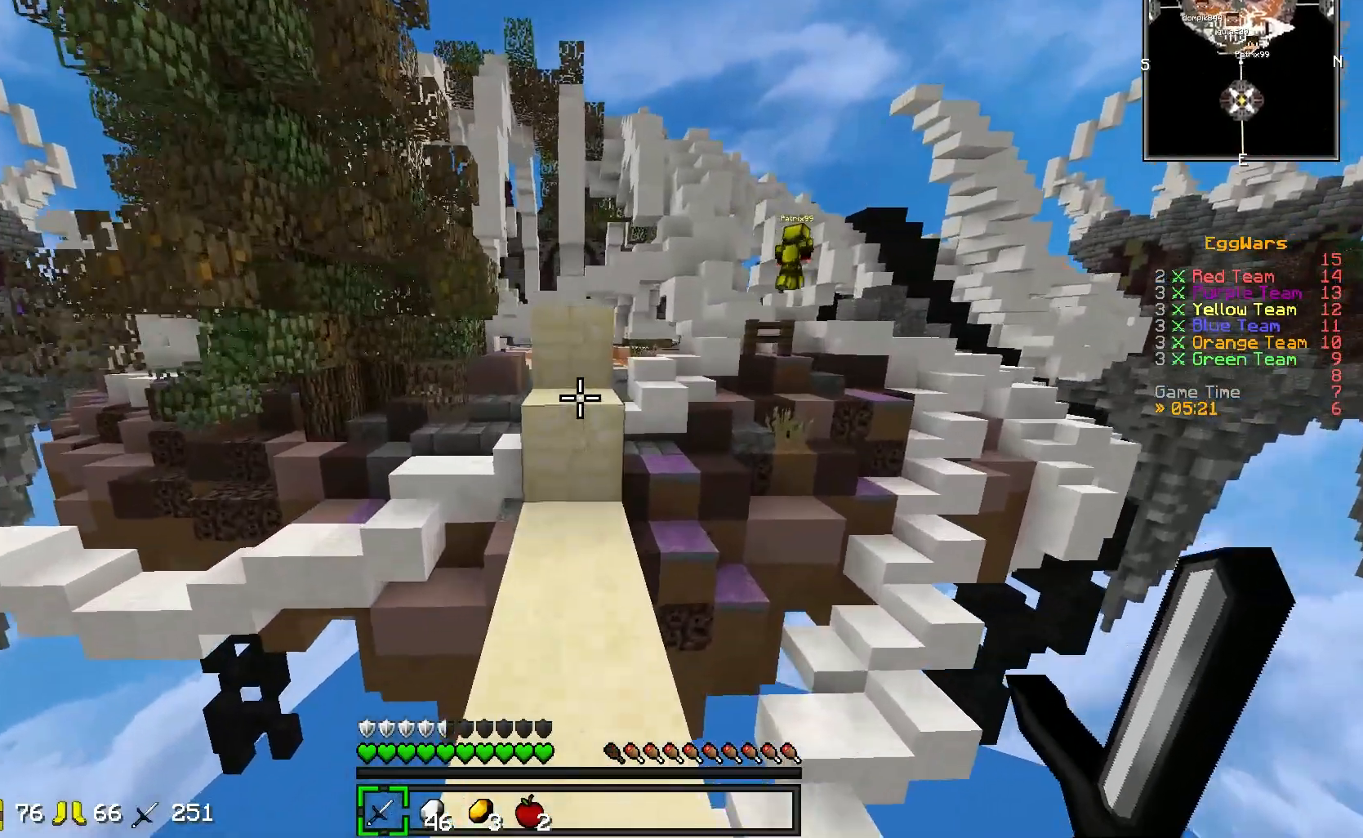
{"keys": ["w"], "events": []}
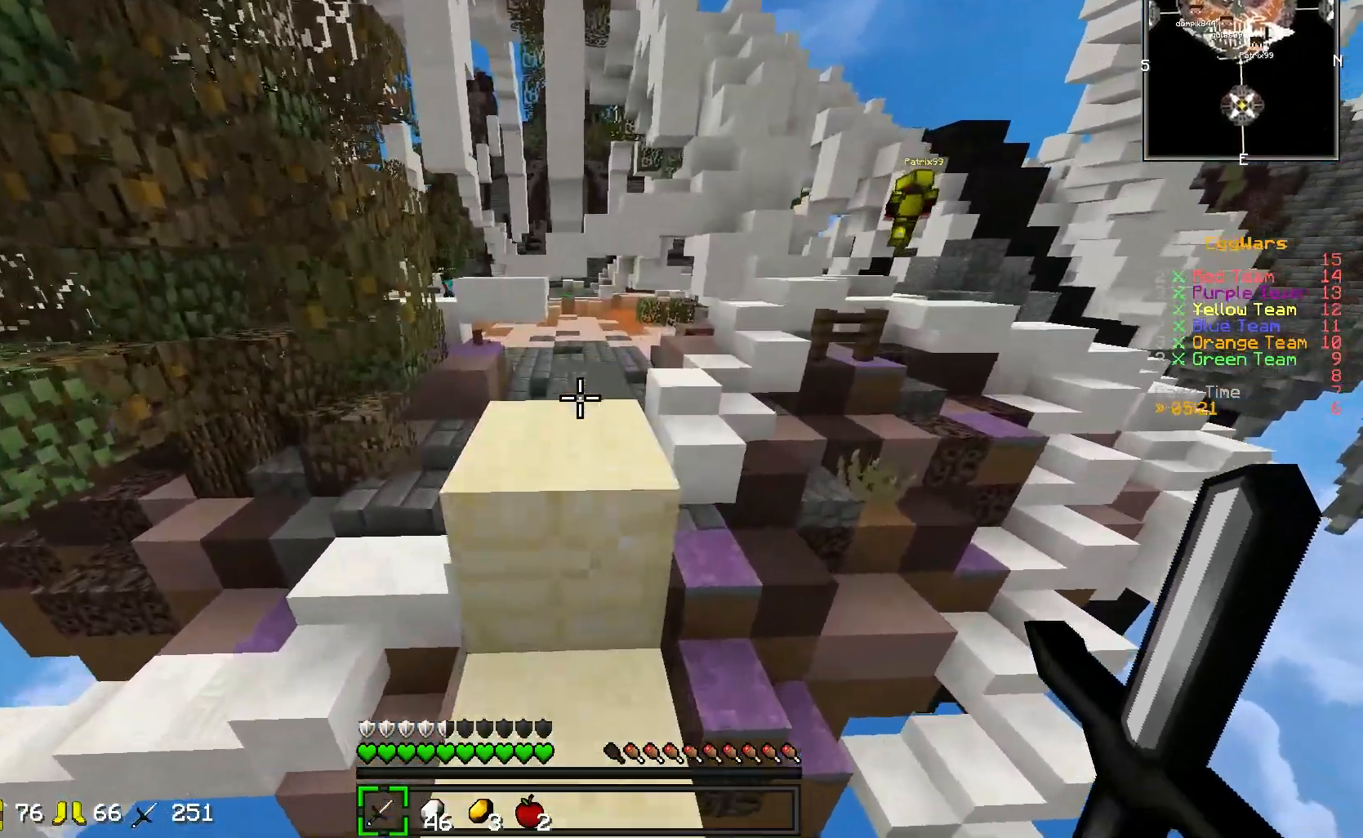
{"keys": ["w"], "events": []}
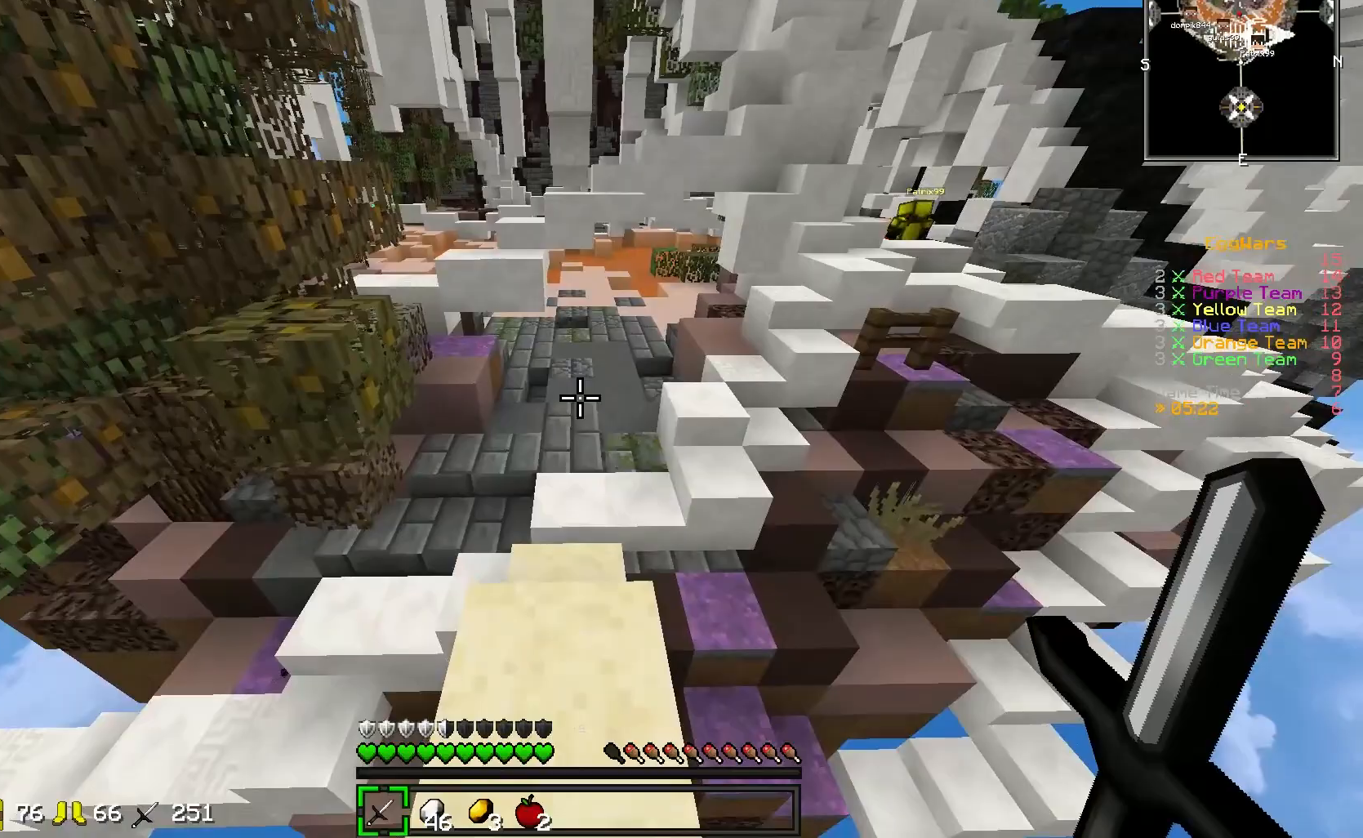
{"keys": ["w"], "events": []}
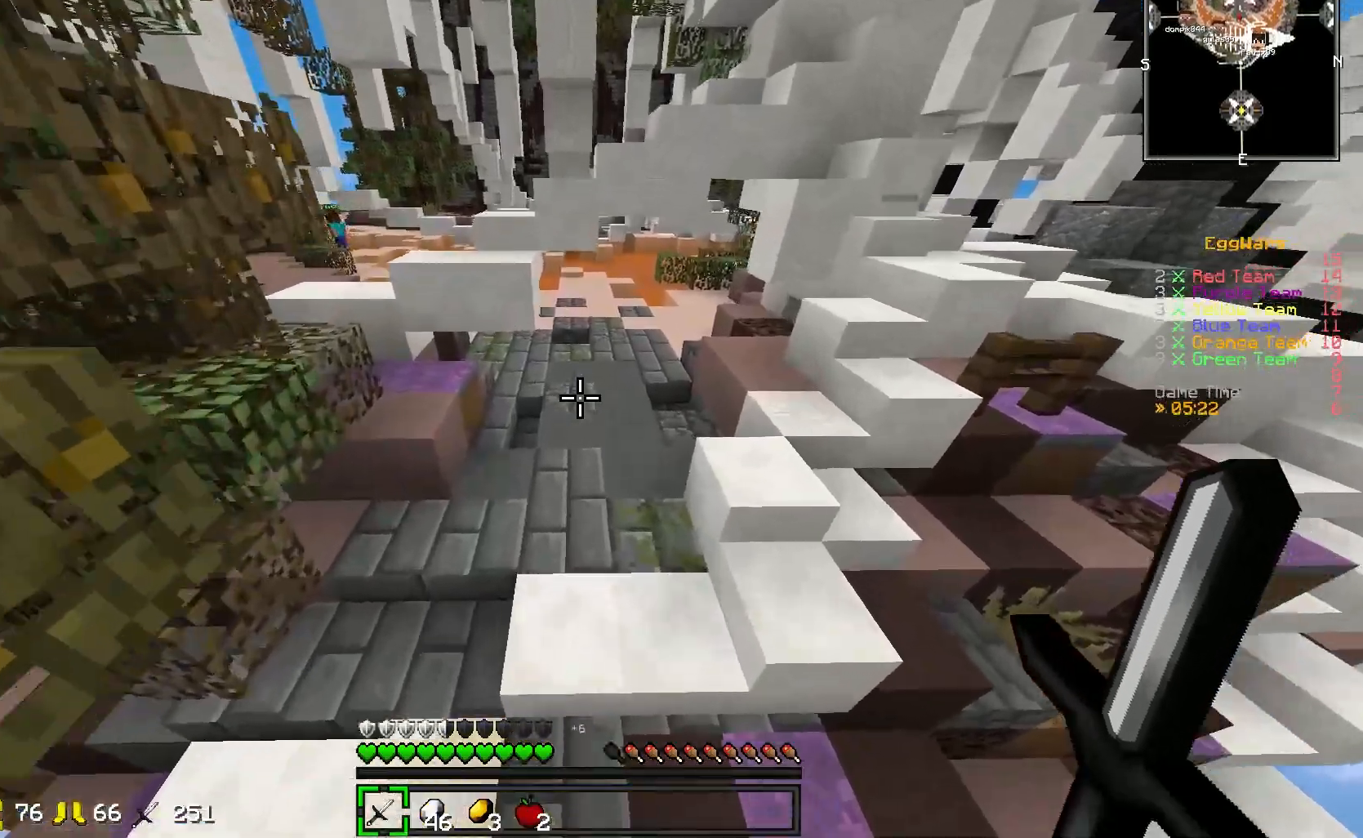
{"keys": ["w"], "events": []}
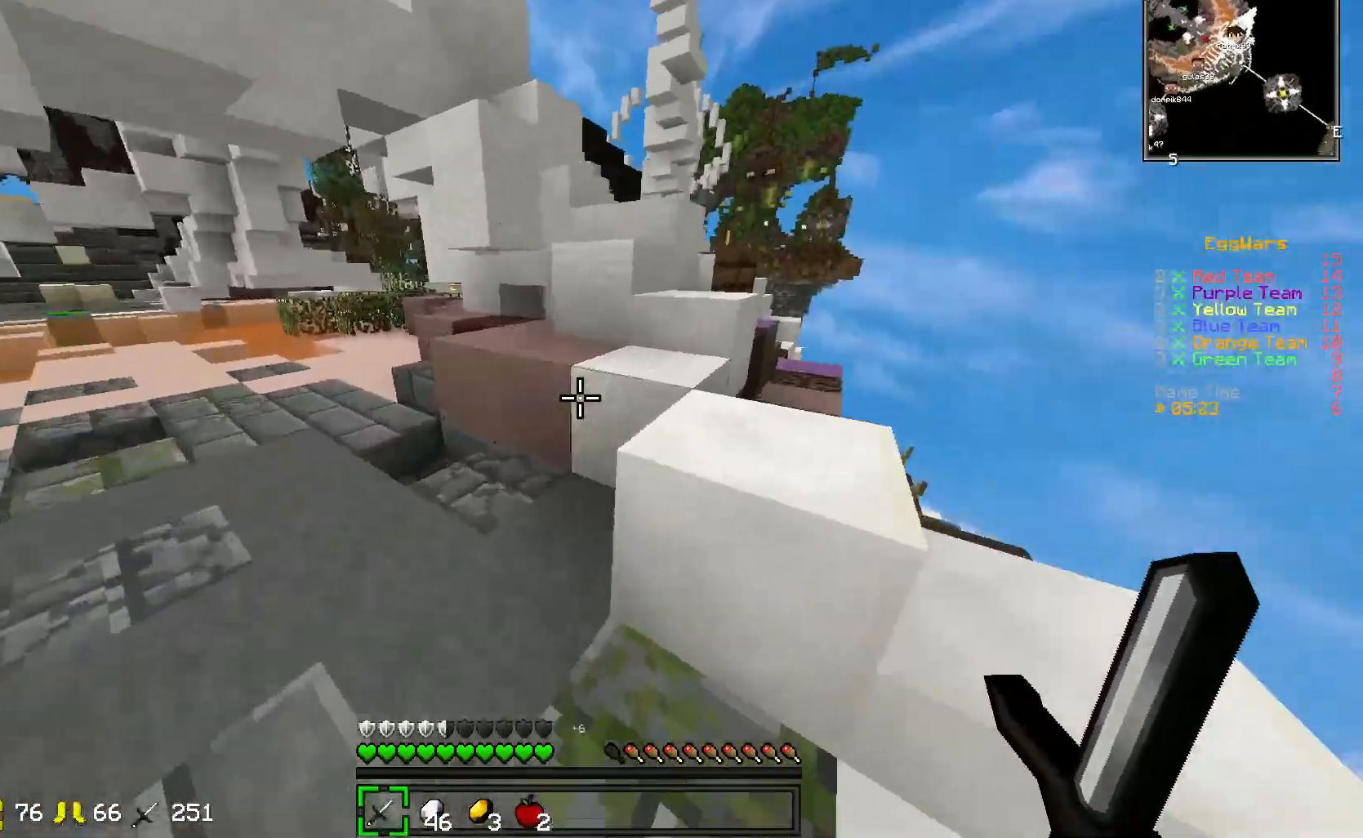
{"keys": ["w"], "events": [[83, "d", "down"], [217, "d", "up"]]}
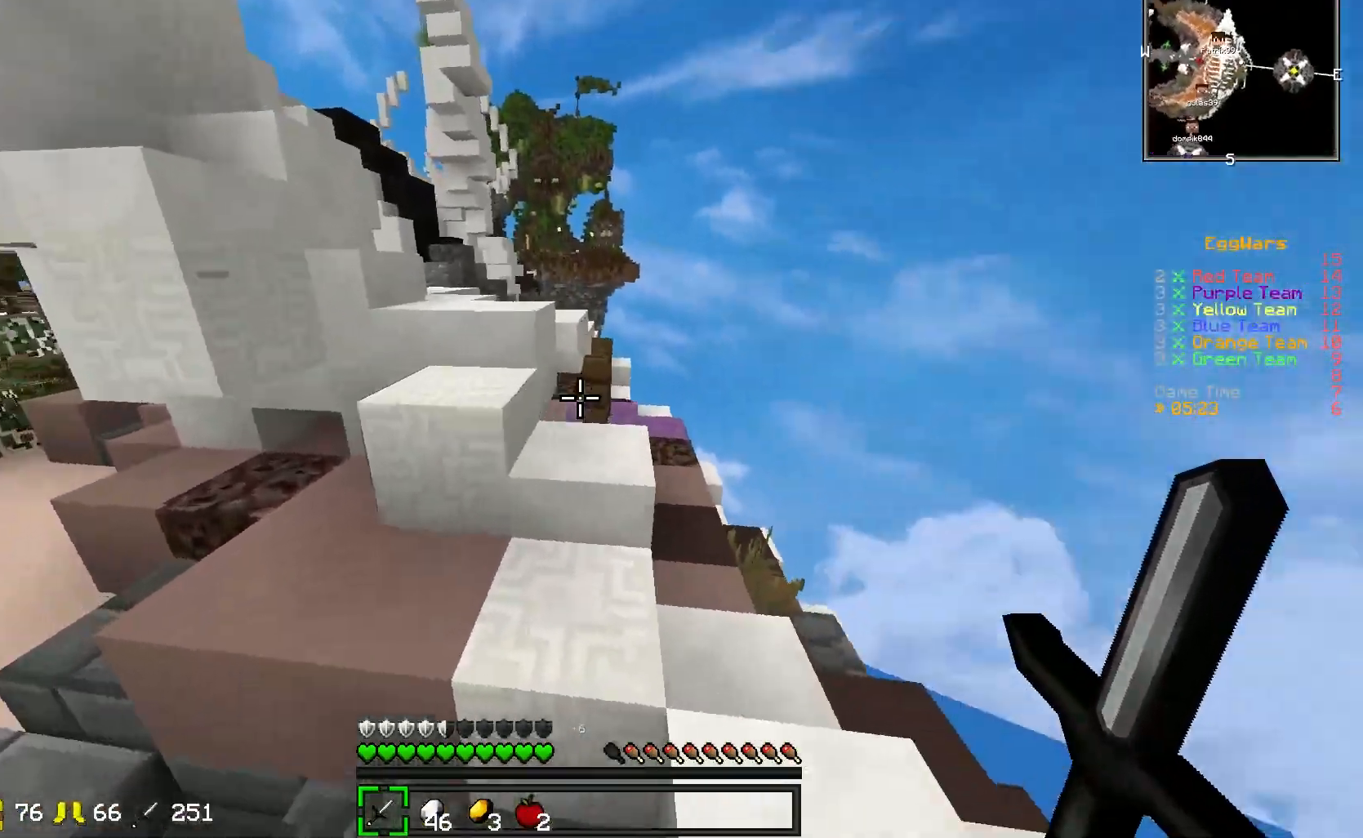
{"keys": ["w"], "events": [[67, "d", "down"], [250, "d", "up"]]}
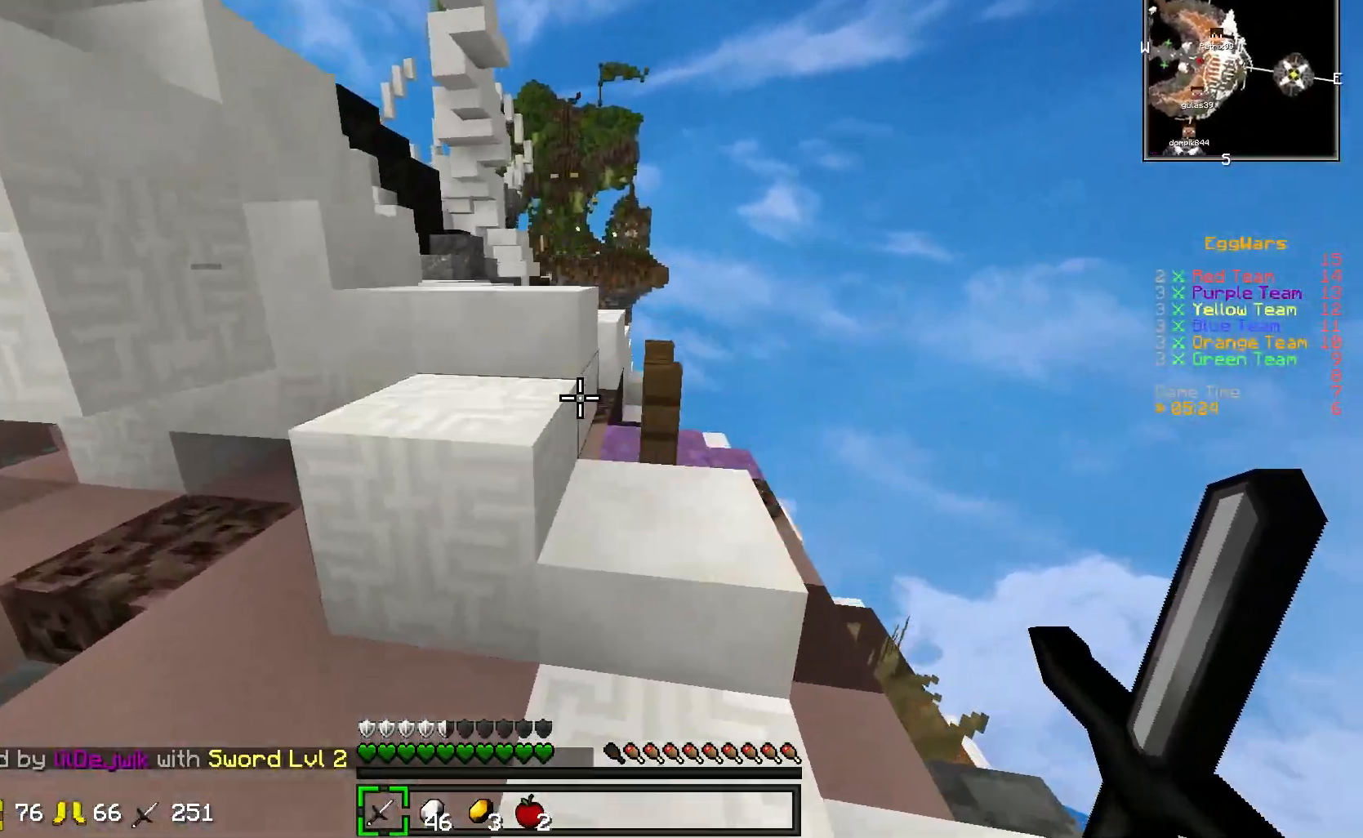
{"keys": ["w"], "events": [[83, "d", "down"], [300, "d", "up"]]}
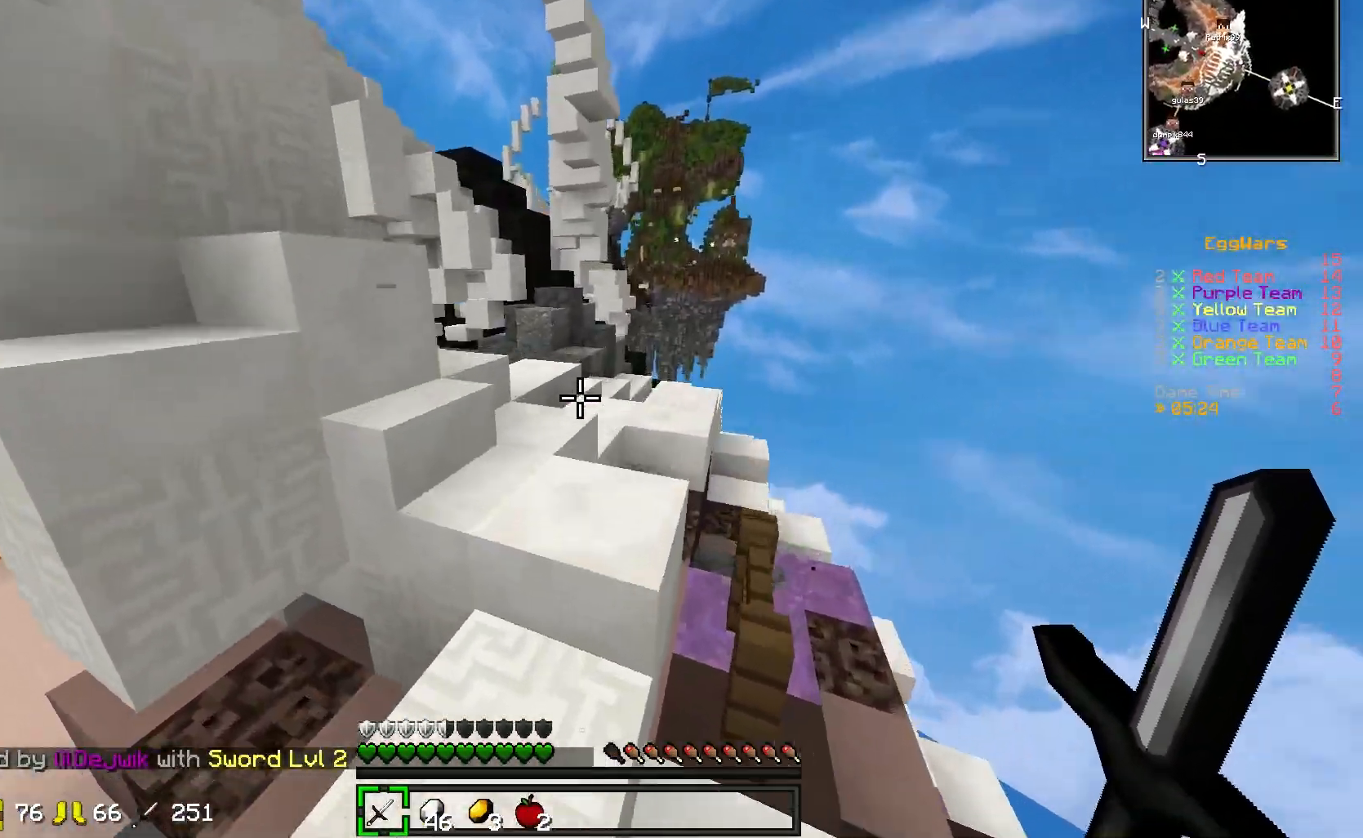
{"keys": ["w"], "events": []}
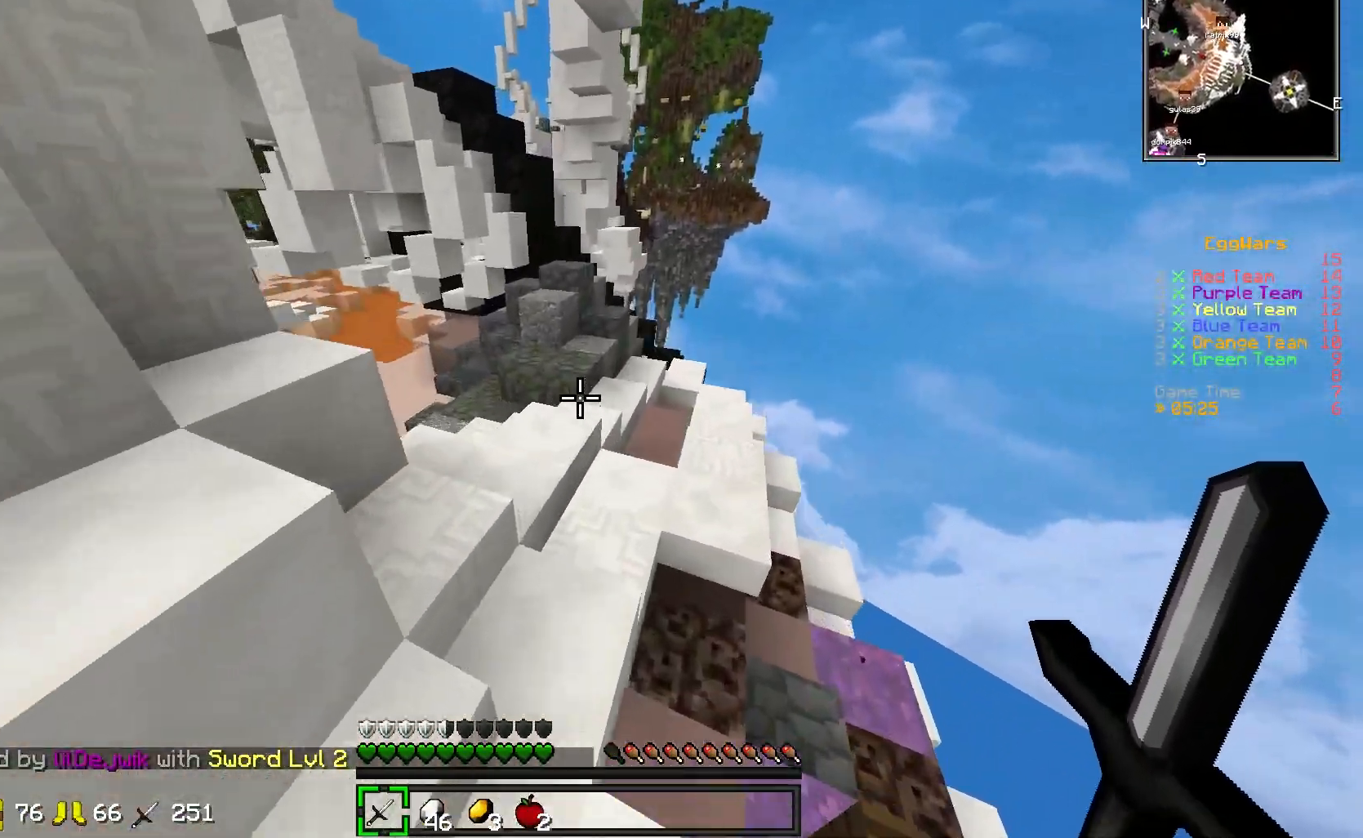
{"keys": ["w"], "events": [[233, "d", "down"], [367, "d", "up"]]}
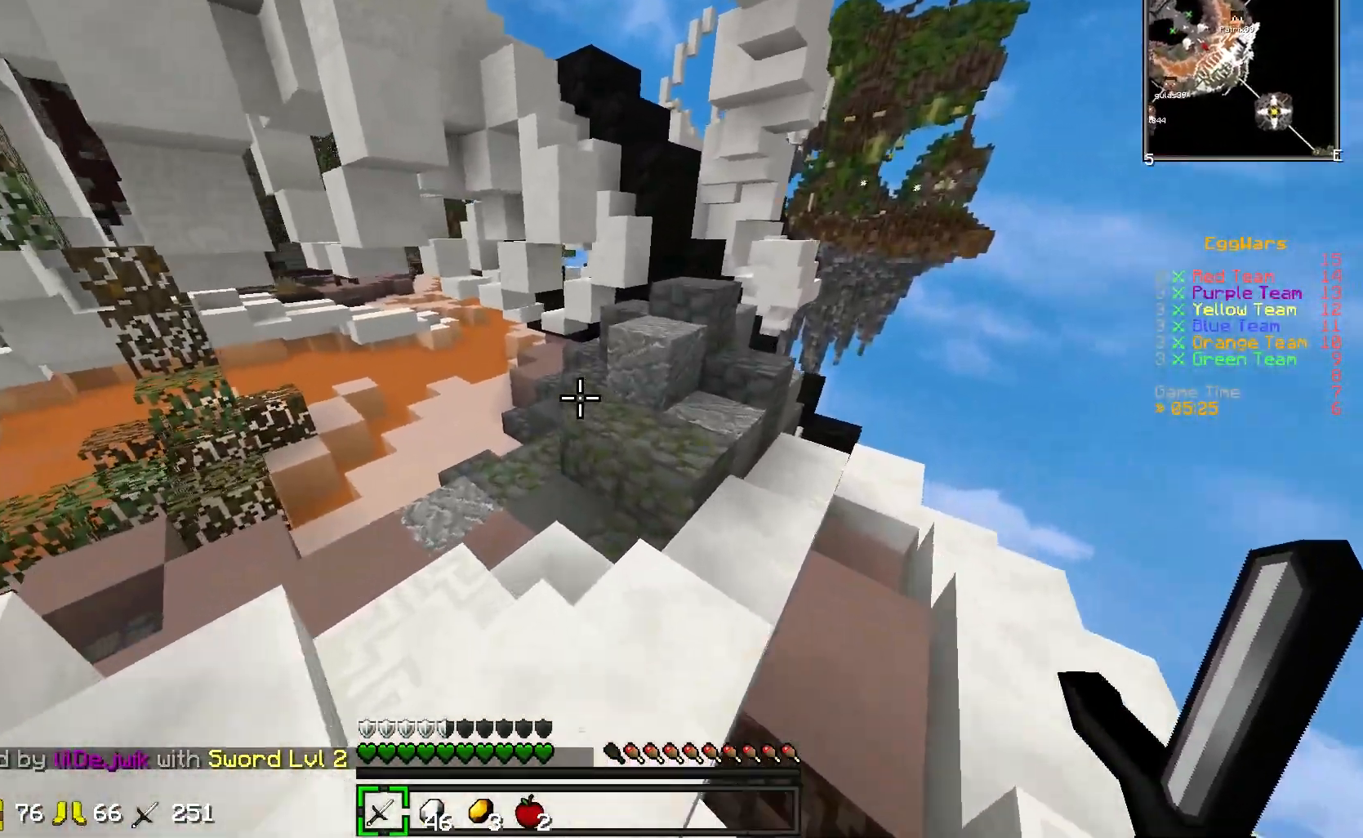
{"keys": ["w"], "events": []}
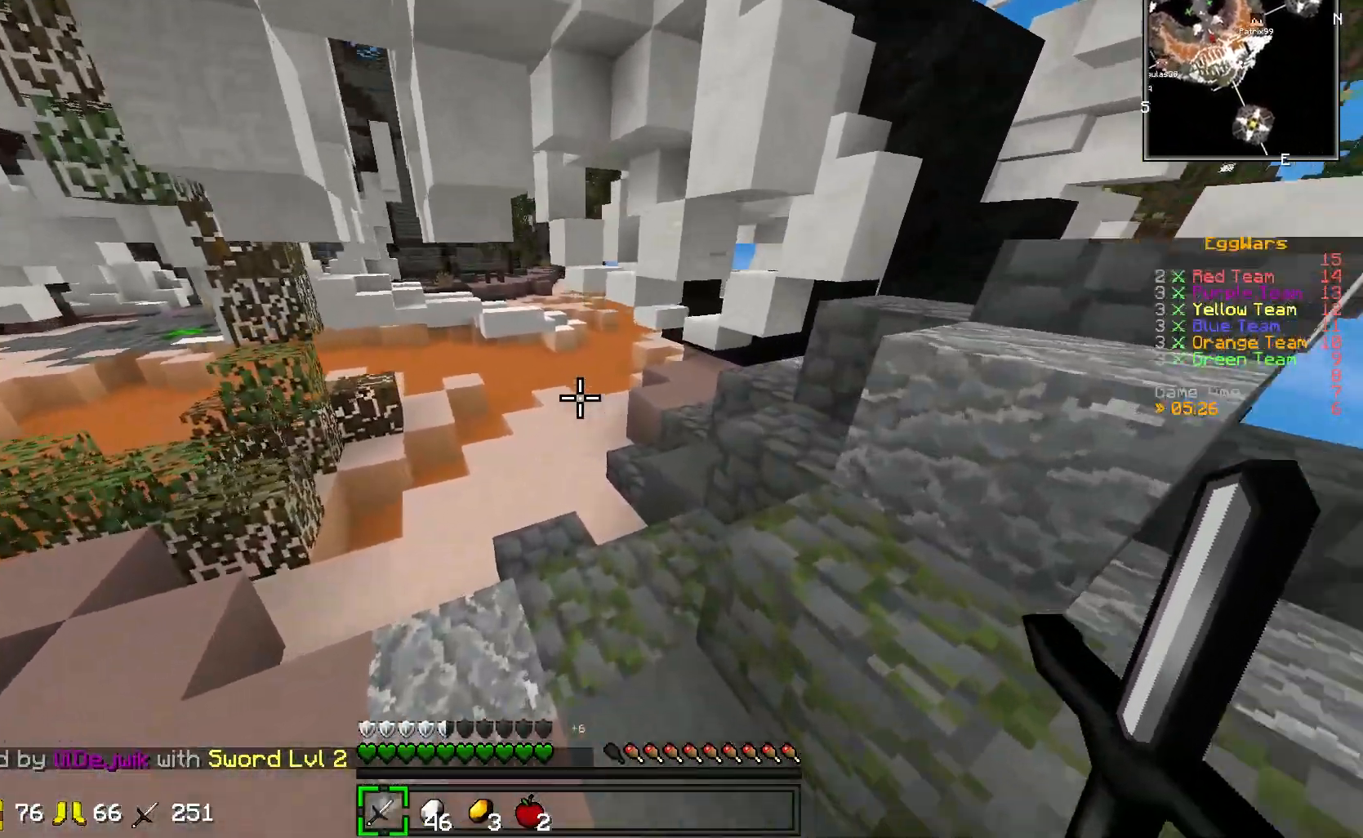
{"keys": ["w"], "events": [[233, "d", "down"], [383, "d", "up"]]}
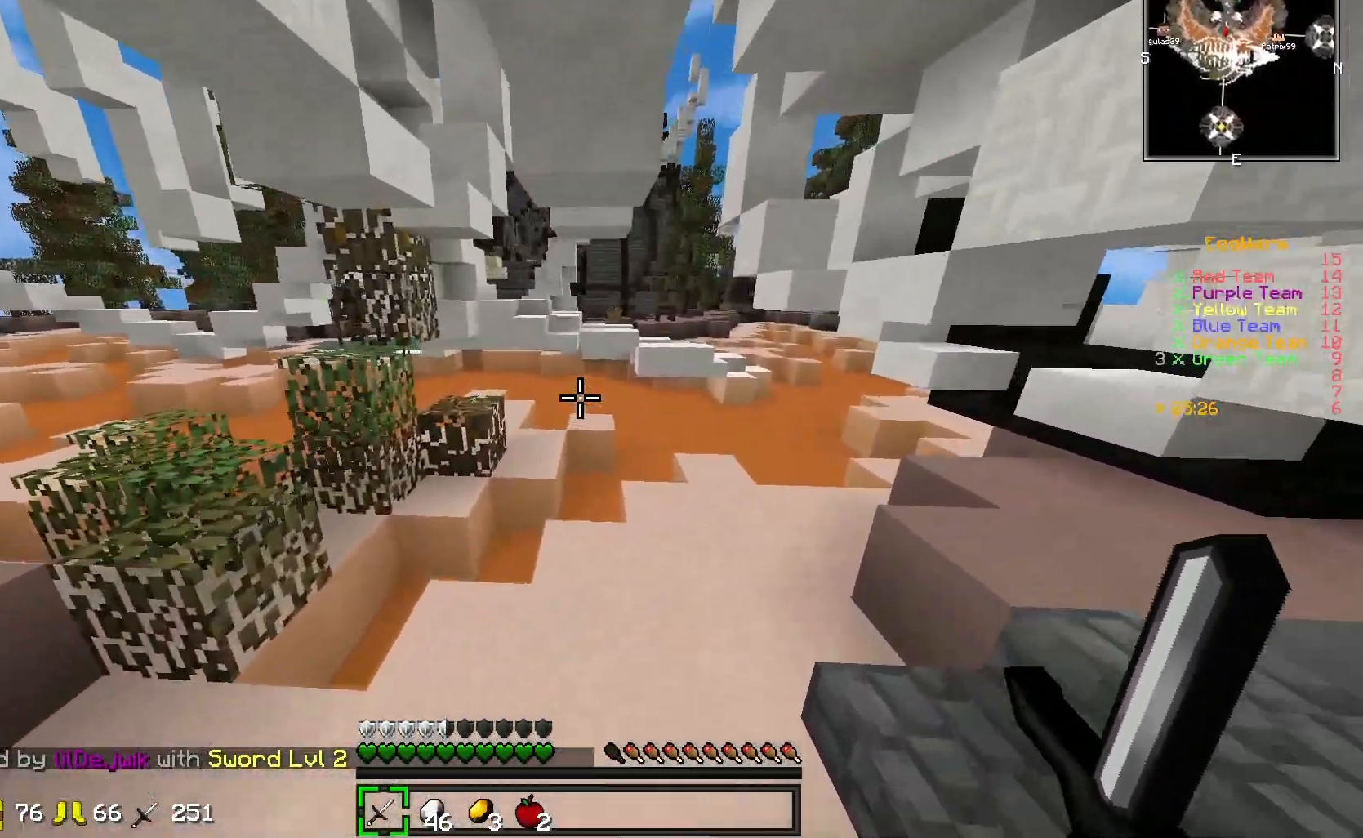
{"keys": ["w"], "events": []}
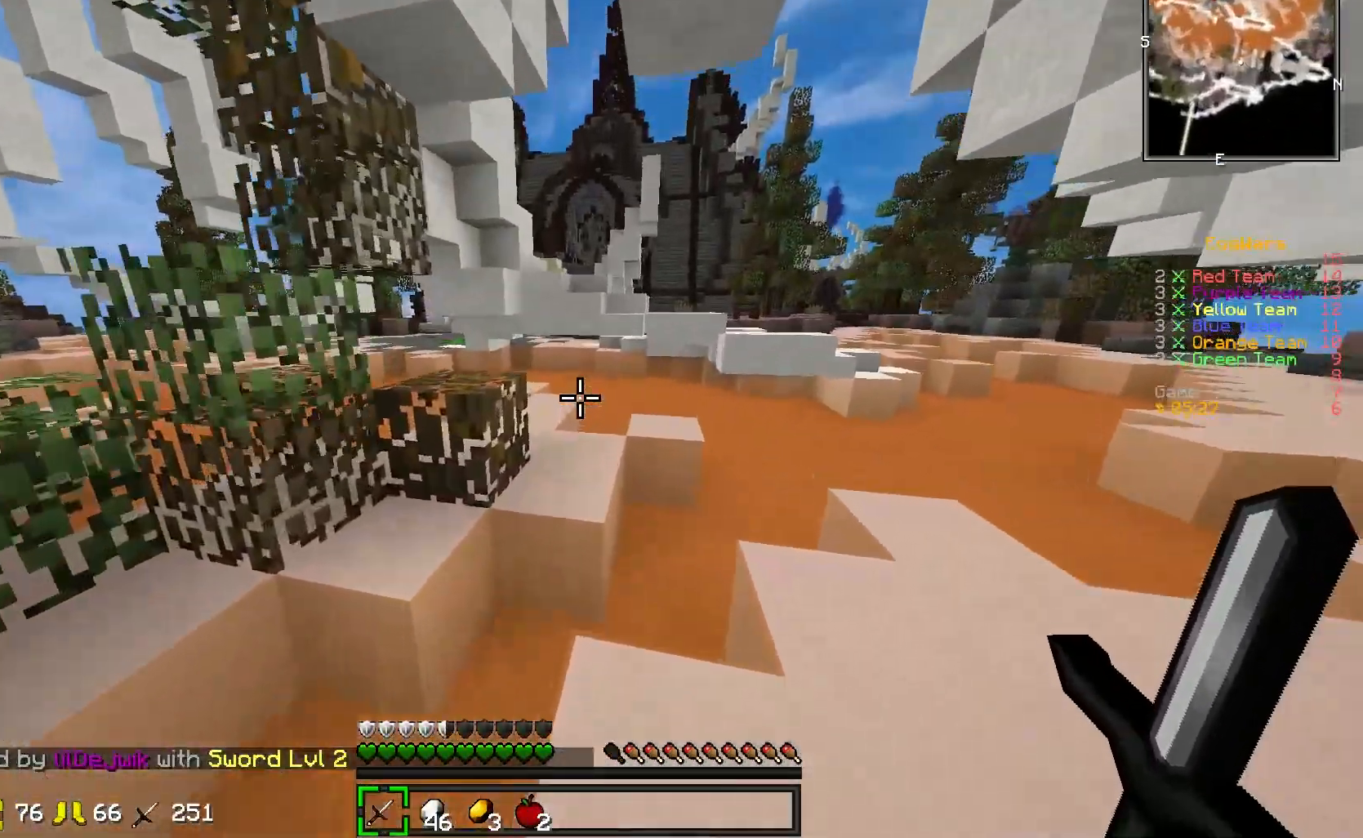
{"keys": ["w"], "events": []}
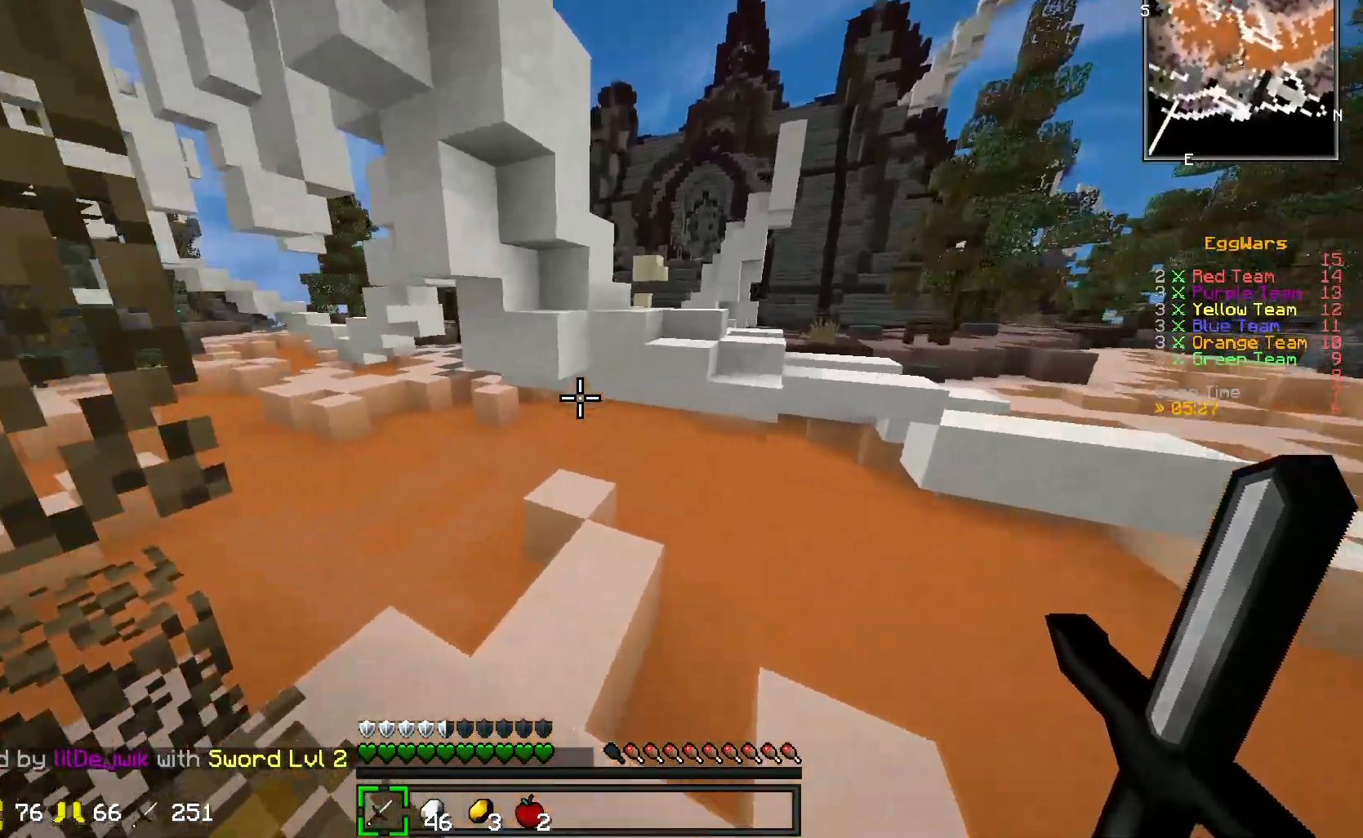
{"keys": ["w"], "events": []}
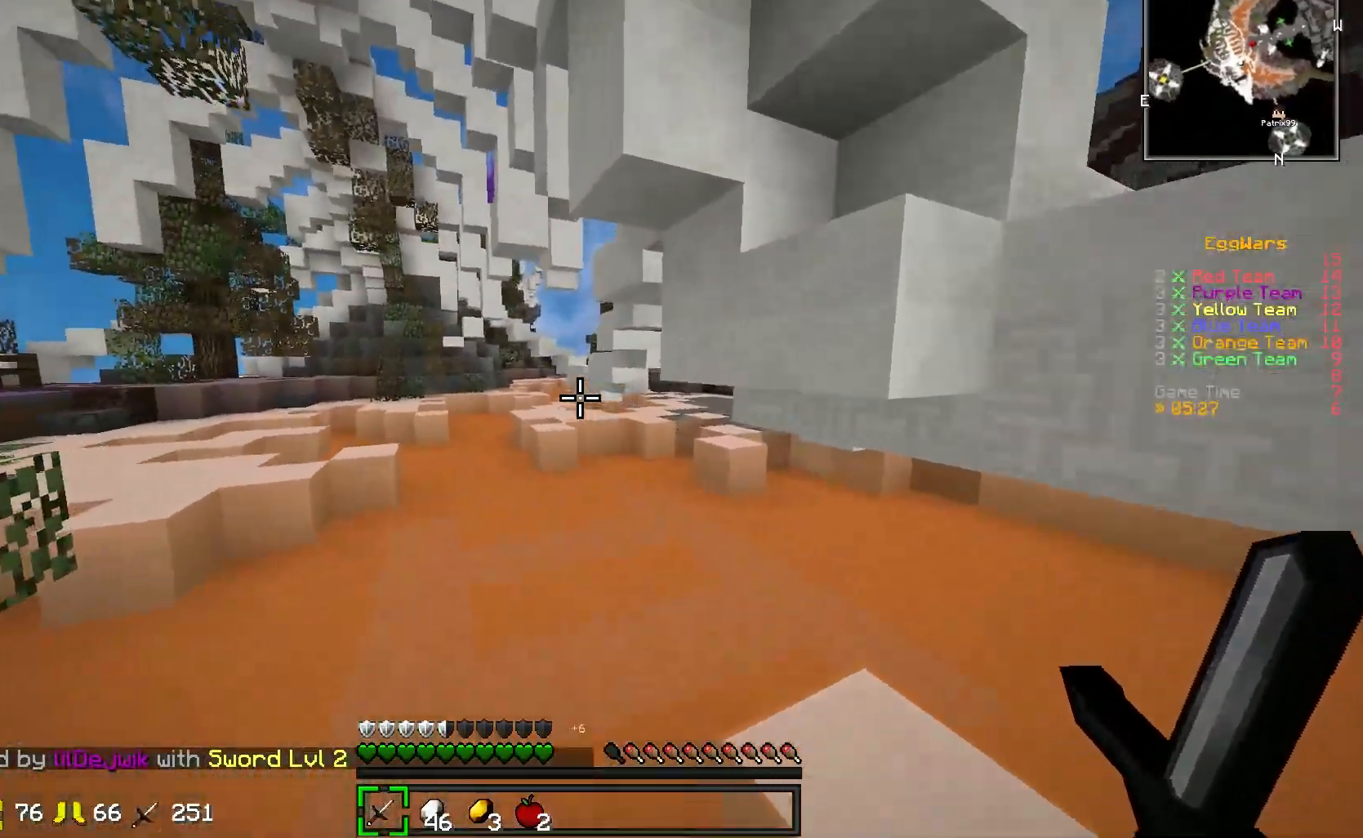
{"keys": ["w"], "events": [[233, "a", "down"], [483, "a", "up"]]}
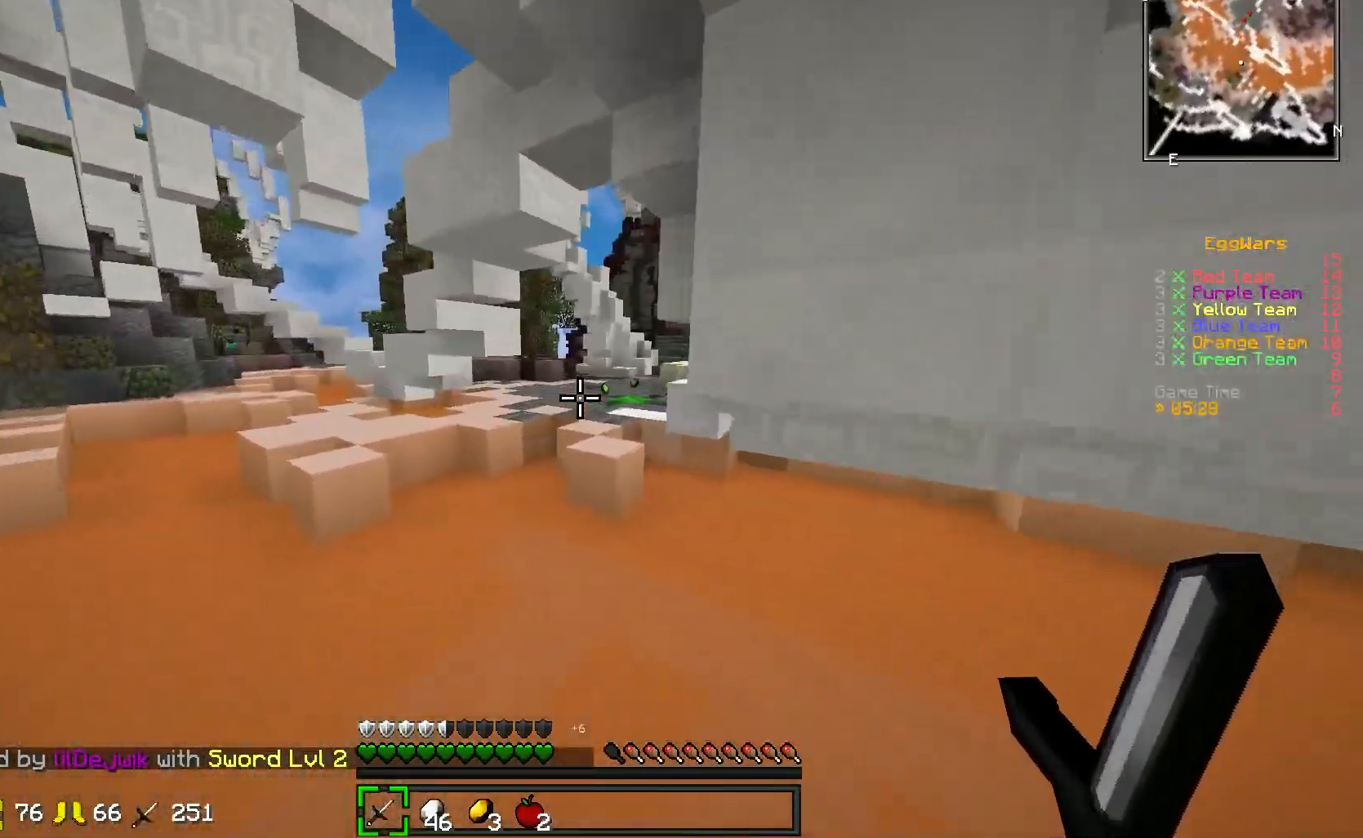
{"keys": ["w"], "events": [[50, "a", "down"], [200, "a", "up"]]}
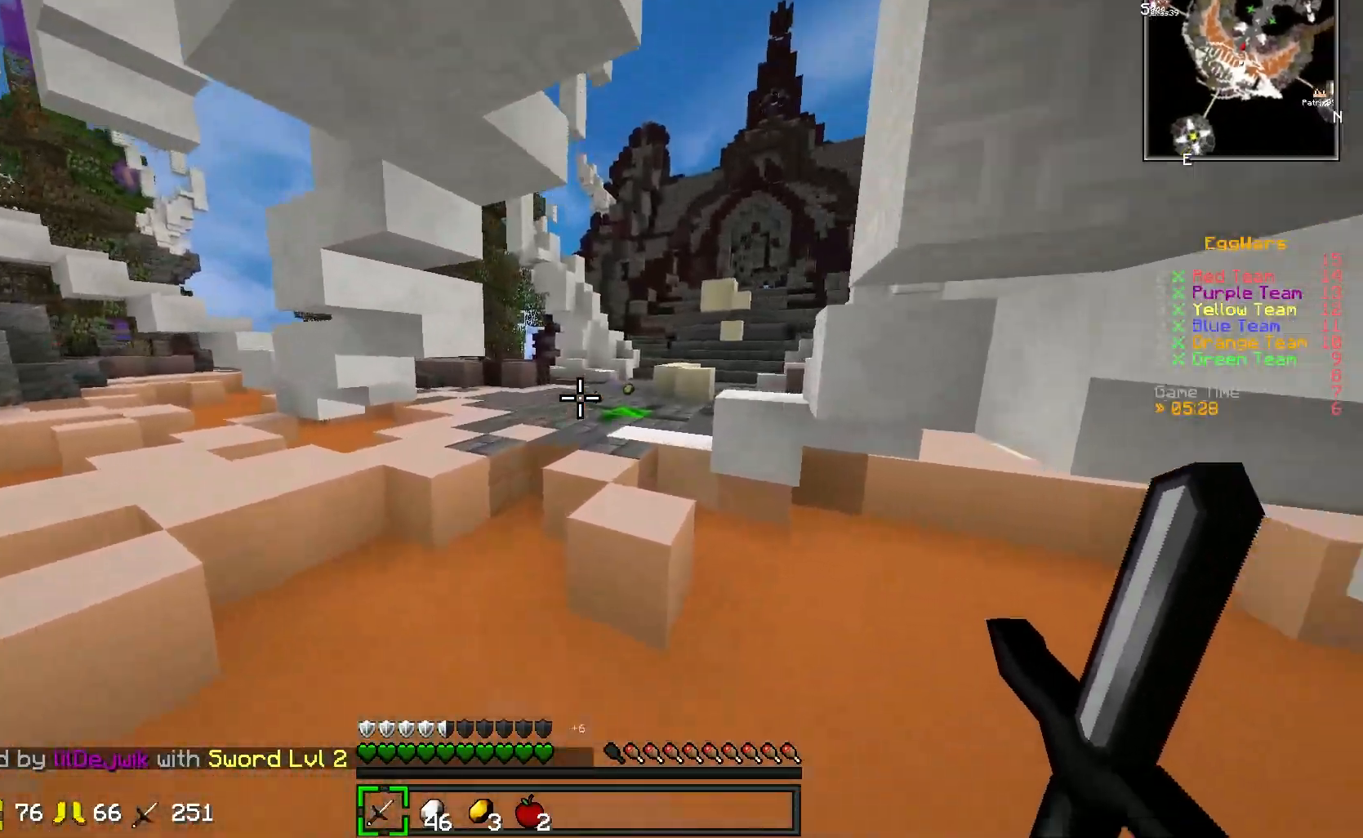
{"keys": ["w"], "events": [[317, "d", "down"], [467, "d", "up"]]}
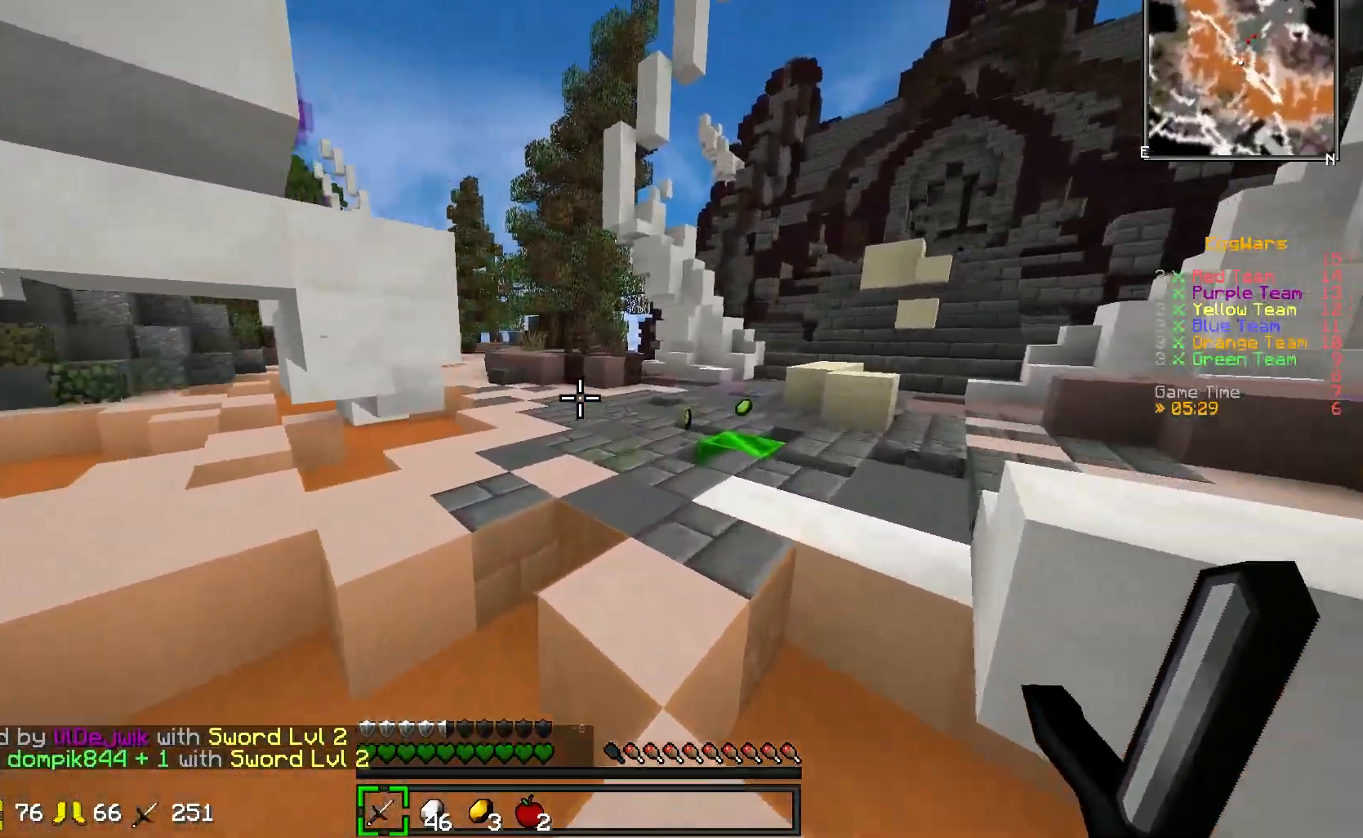
{"keys": ["d", "w"], "events": [[50, "d", "down"]]}
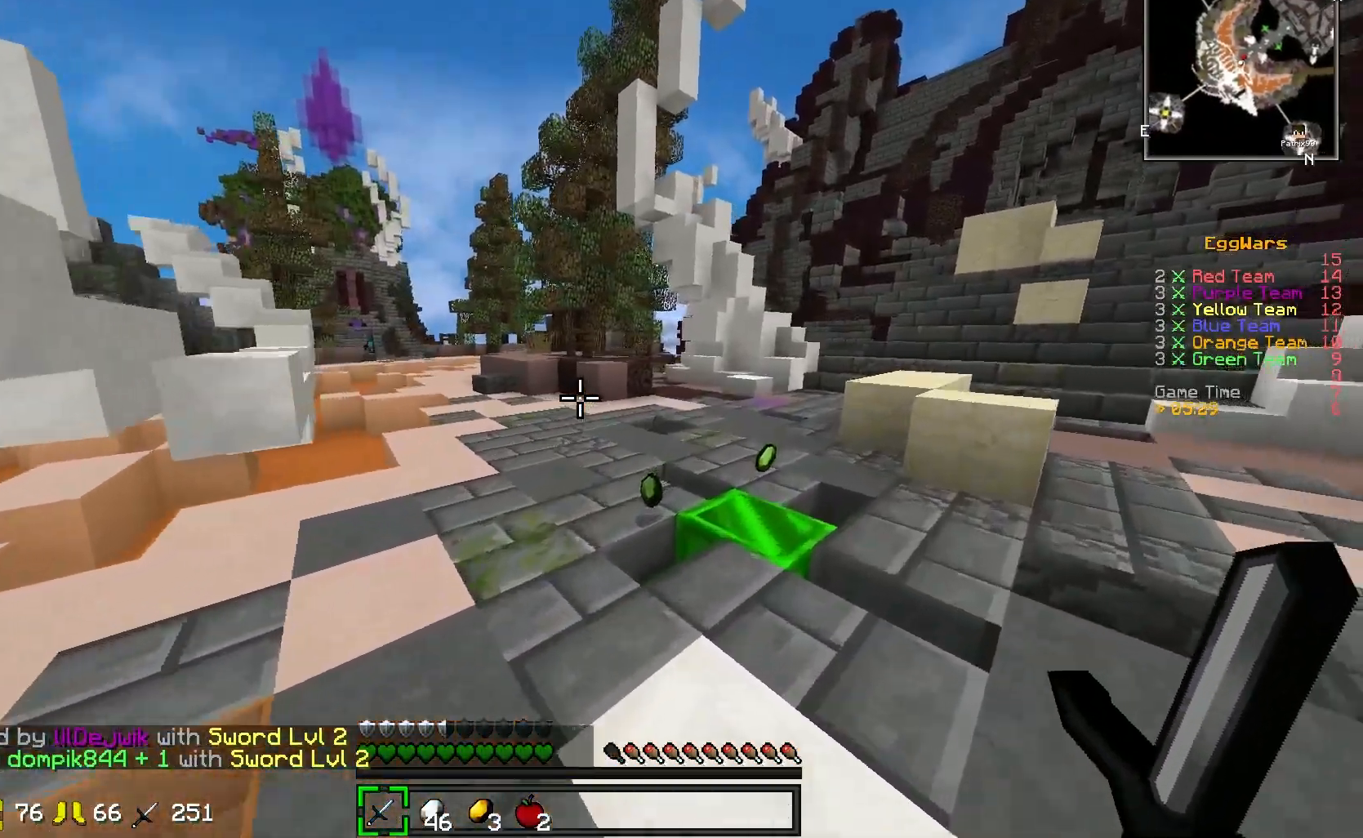
{"keys": ["d", "w"], "events": []}
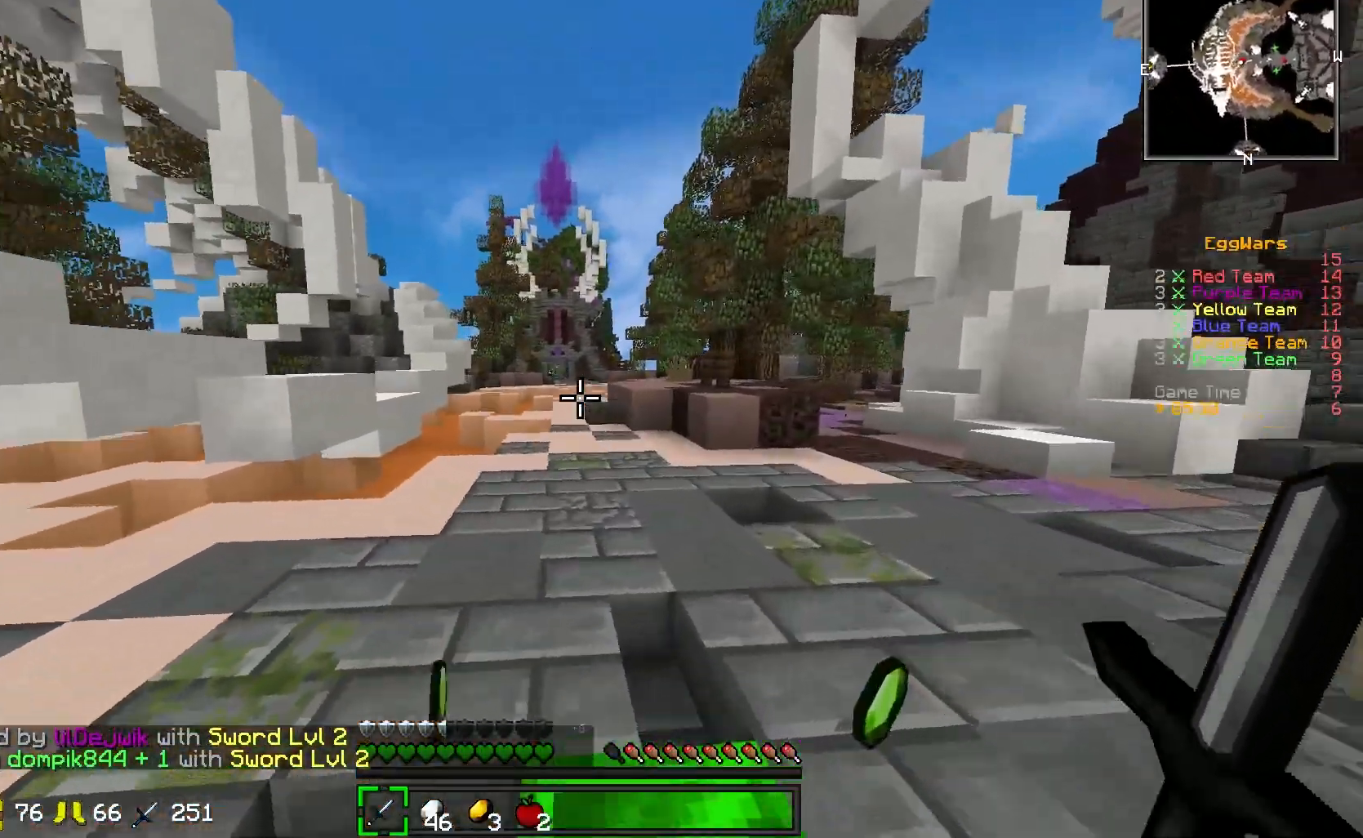
{"keys": ["w"], "events": [[67, "d", "up"]]}
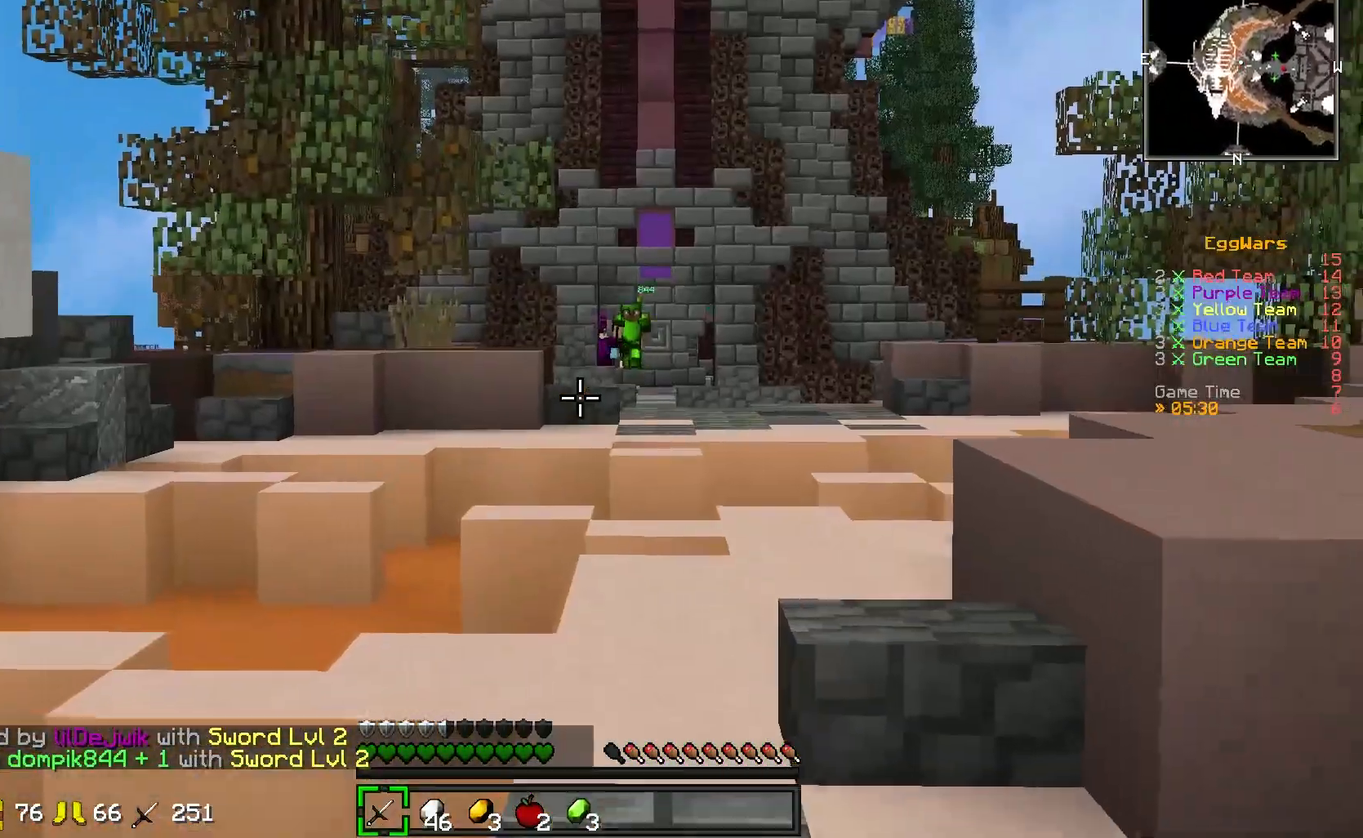
{"keys": [], "events": [[450, "w", "up"]]}